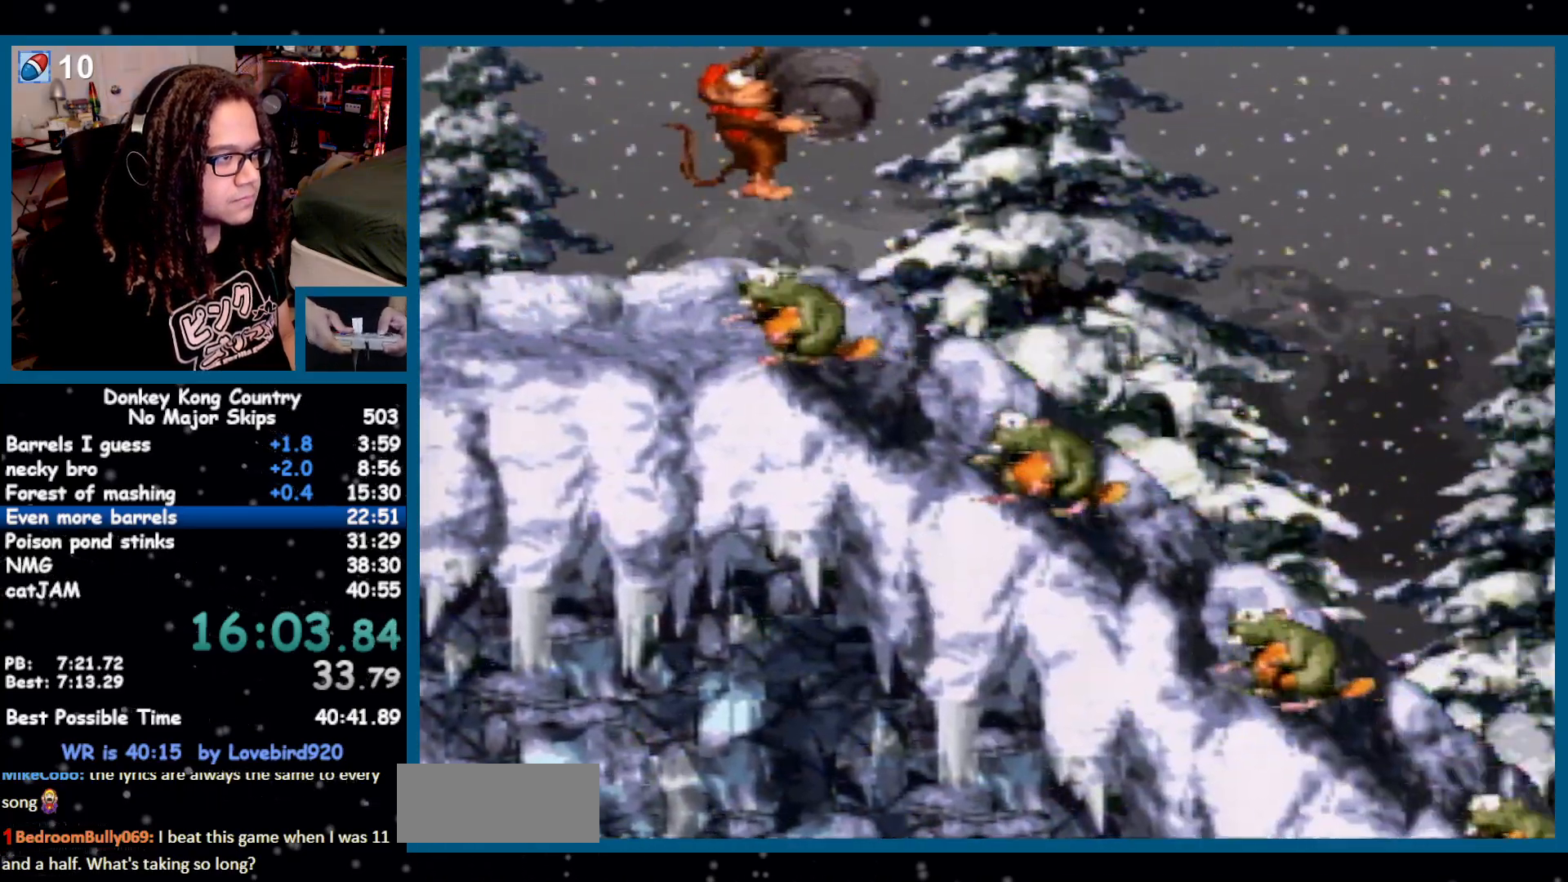
Gameplay with a controller (Nintendo layout); each line is a JSON object with the inputs held at the frame after it (dt_ms = milliseconds from this image to that frame). "events" lists button and stick changes between this image and that frame as [ms after this image, input, new state], when the widget could be followed in between. Not read: L1 L3 R1 R3 SELECT START.
{"dt_ms": 500, "buttons": ["Y", "DPAD_RIGHT"], "events": [[417, "B", "up"]]}
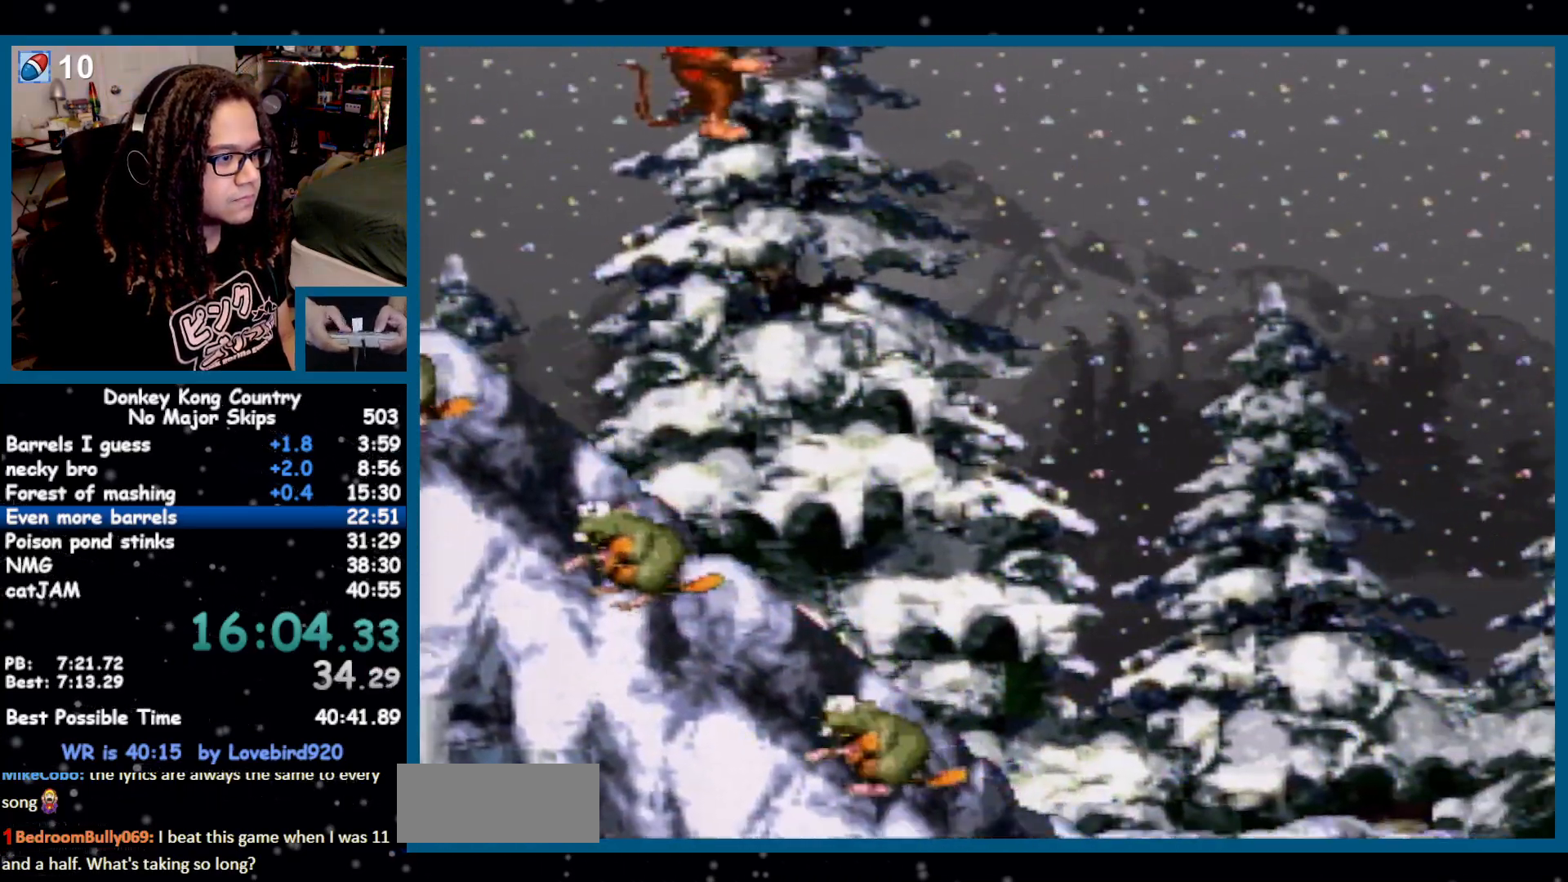
{"dt_ms": 500, "buttons": ["B", "Y", "DPAD_RIGHT"]}
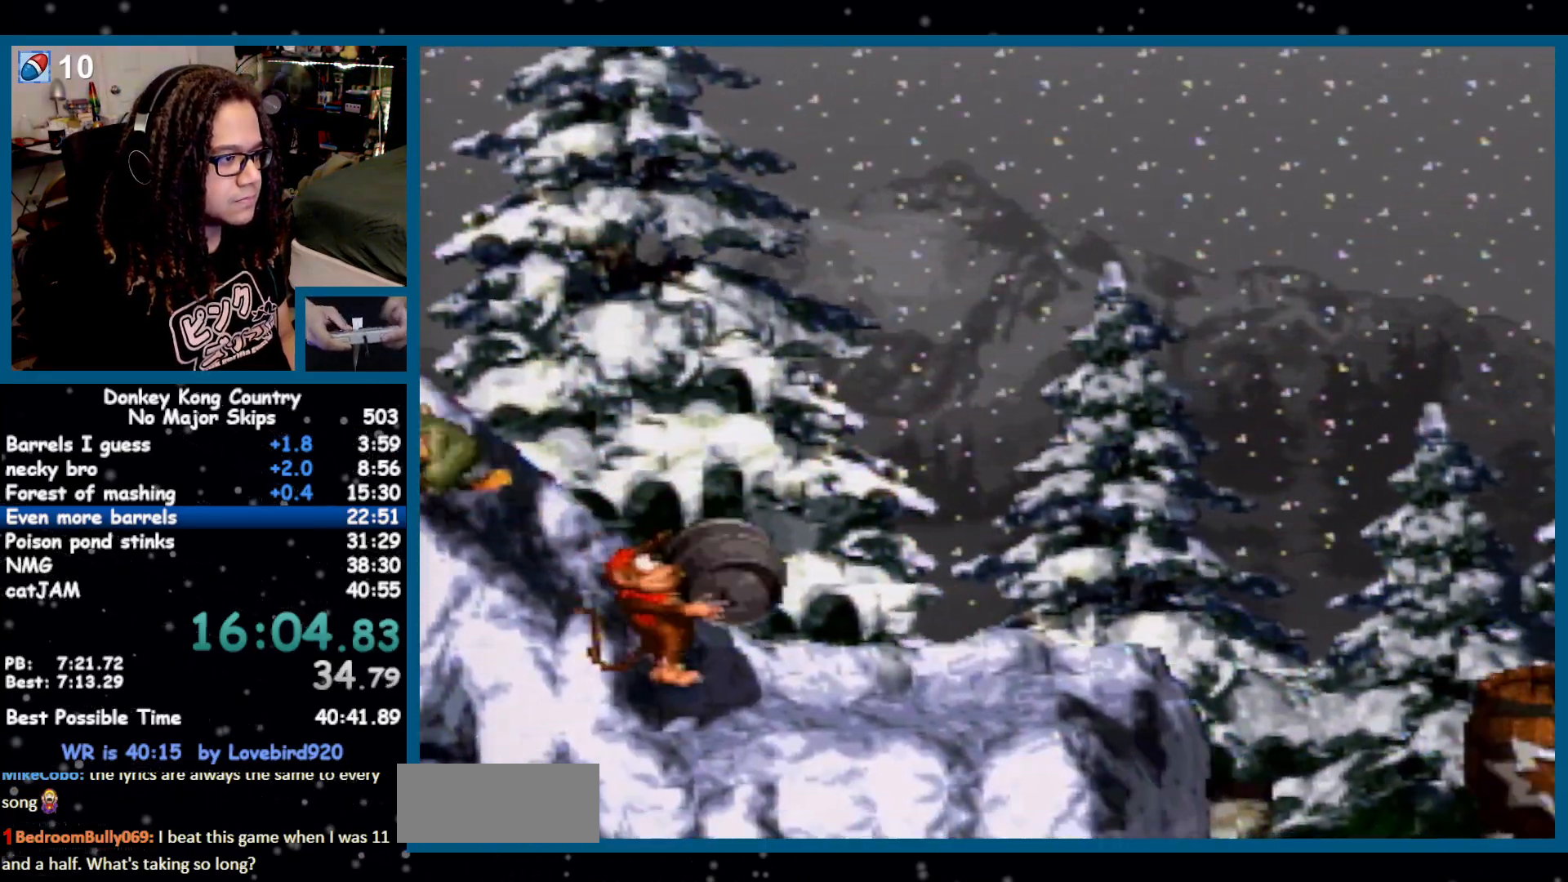
{"dt_ms": 500, "buttons": ["B", "Y", "DPAD_RIGHT"]}
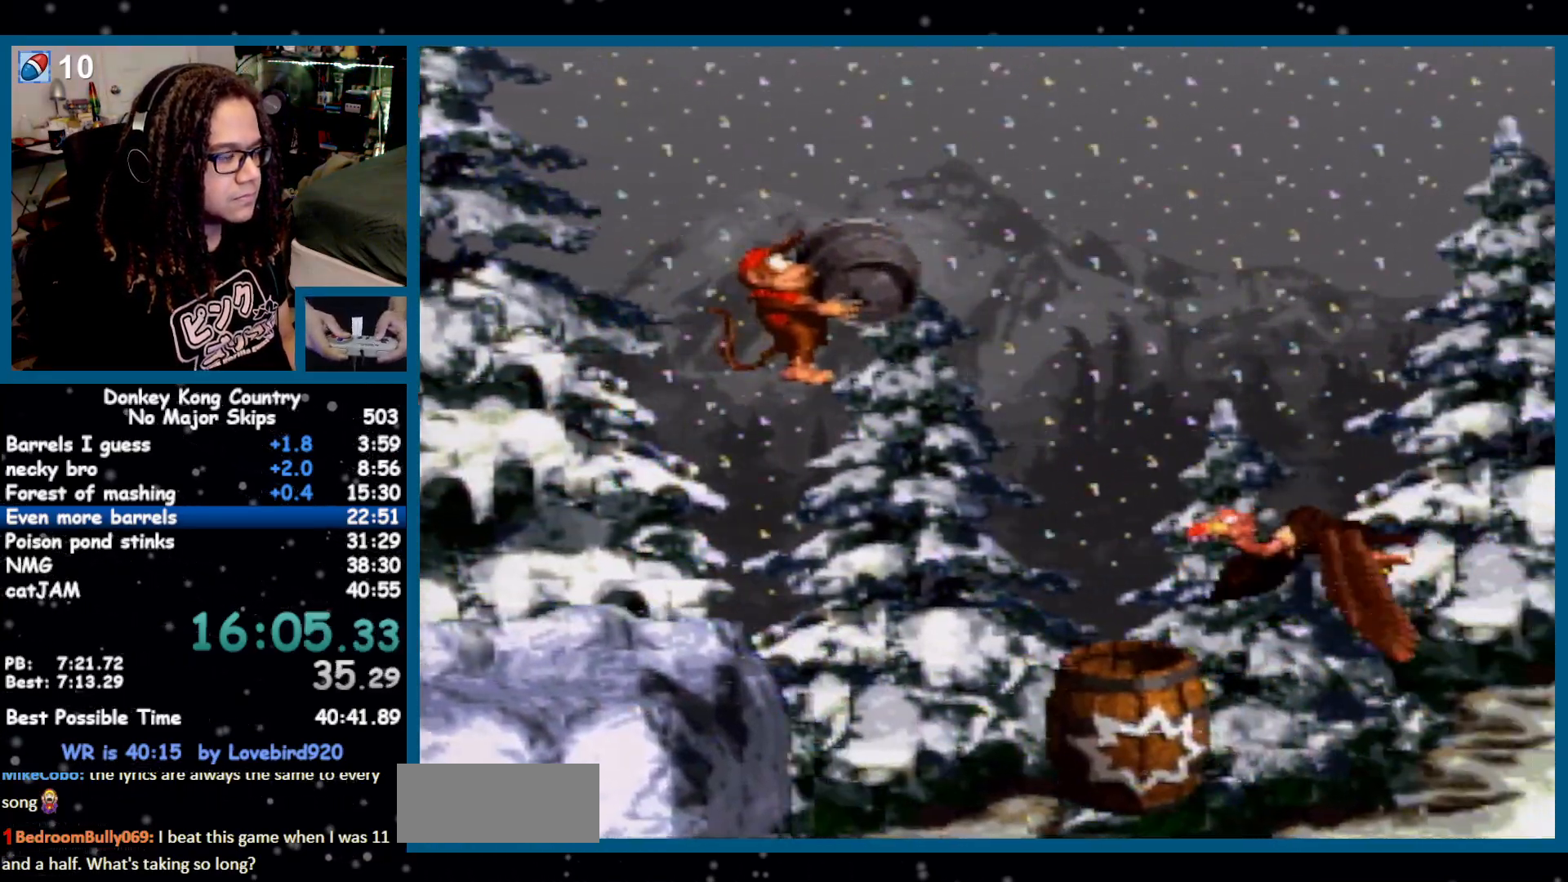
{"dt_ms": 500, "buttons": ["B", "Y", "DPAD_RIGHT"]}
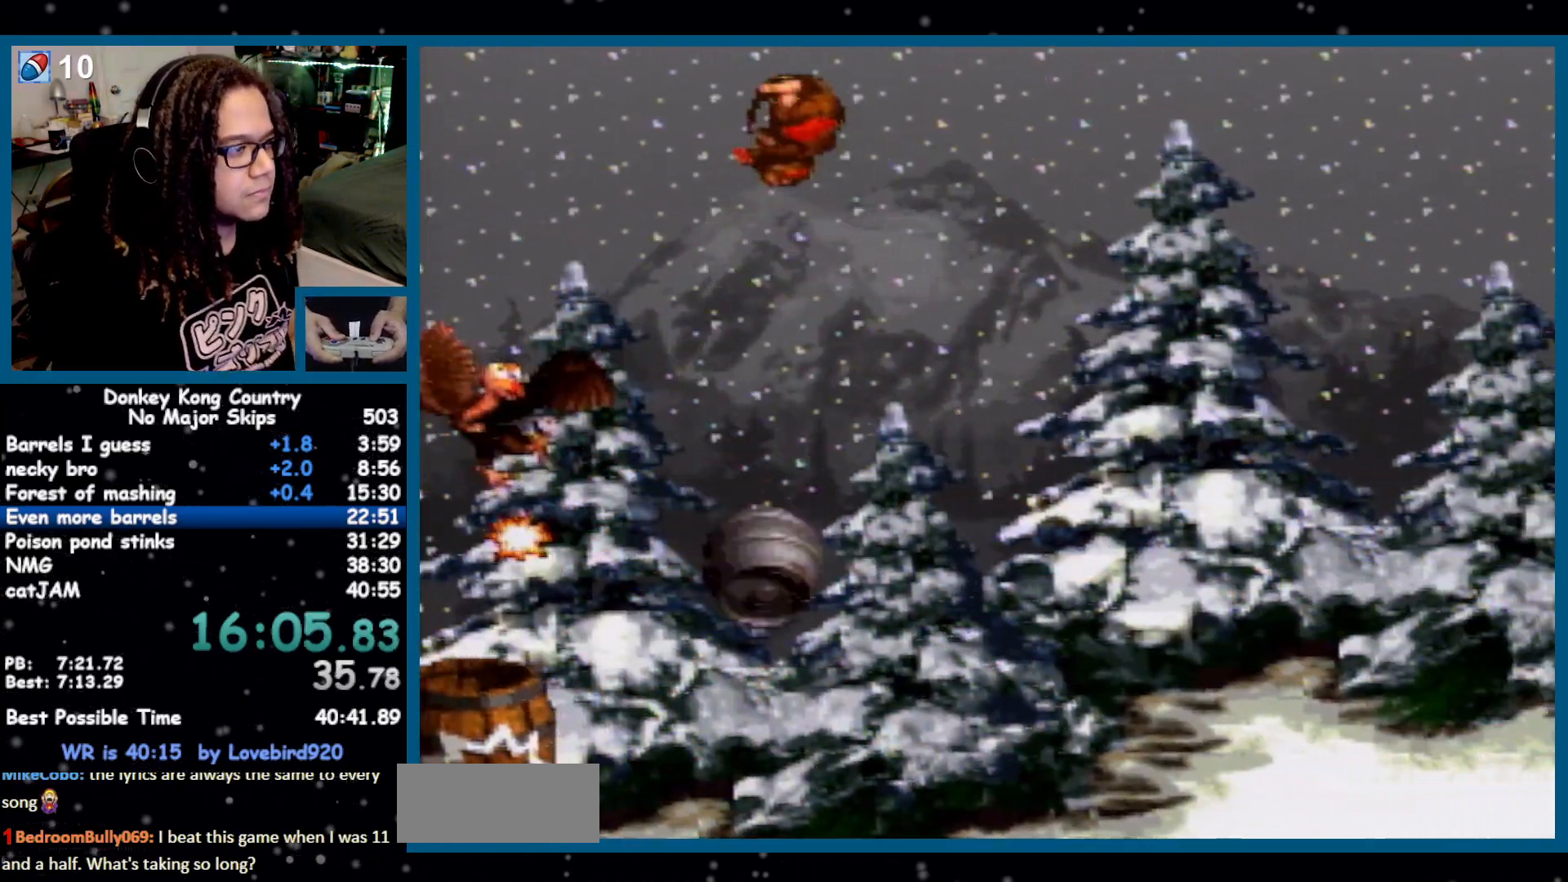
{"dt_ms": 500, "buttons": ["B", "Y", "DPAD_RIGHT"], "events": []}
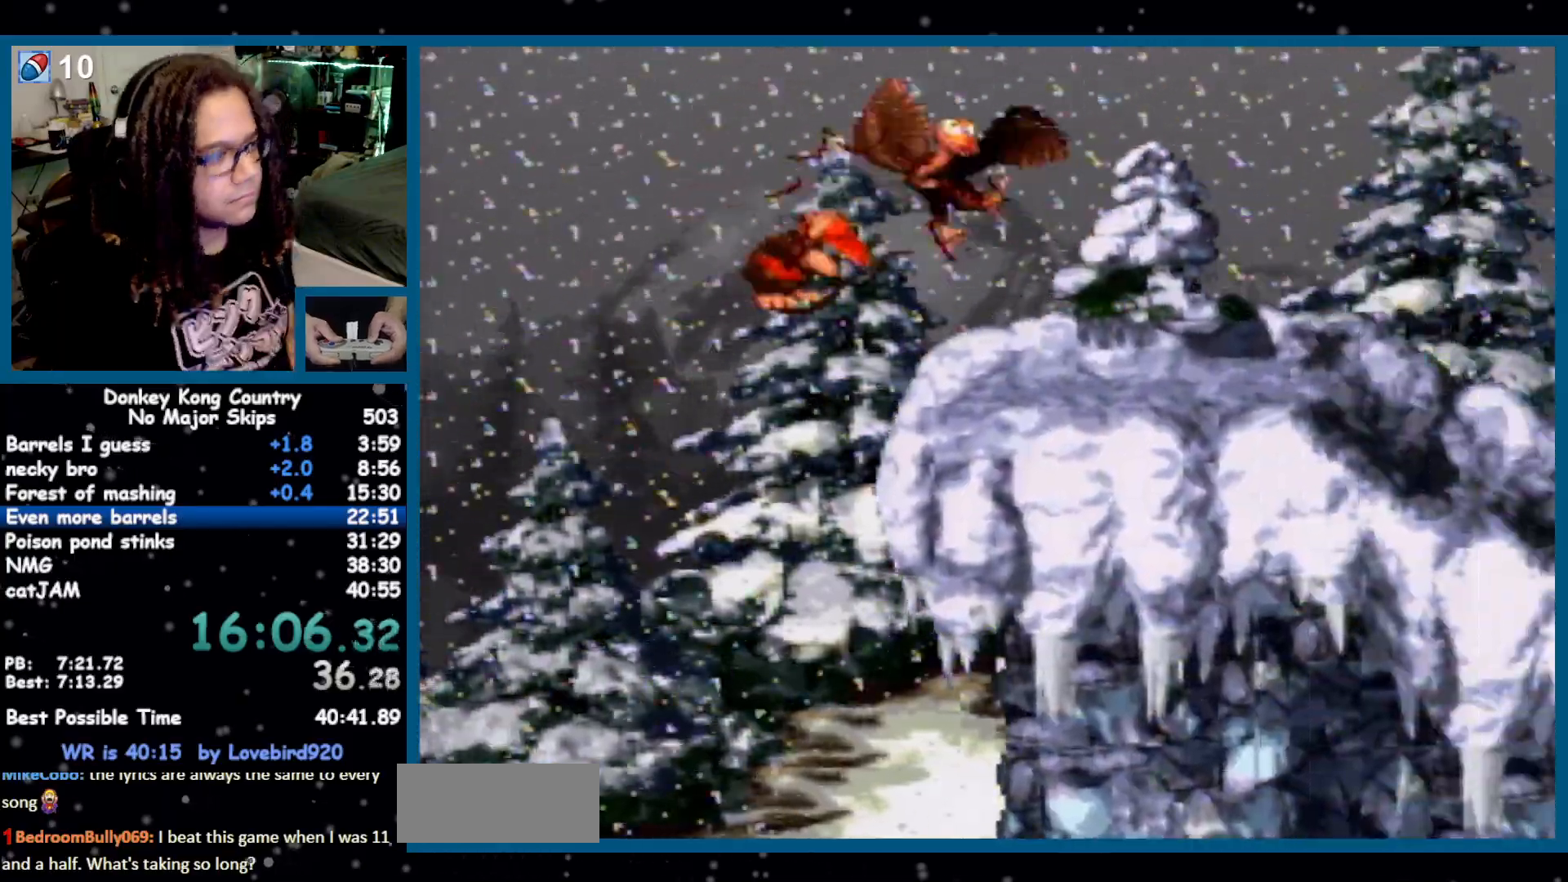
{"dt_ms": 500, "buttons": ["B", "Y", "DPAD_RIGHT"], "events": []}
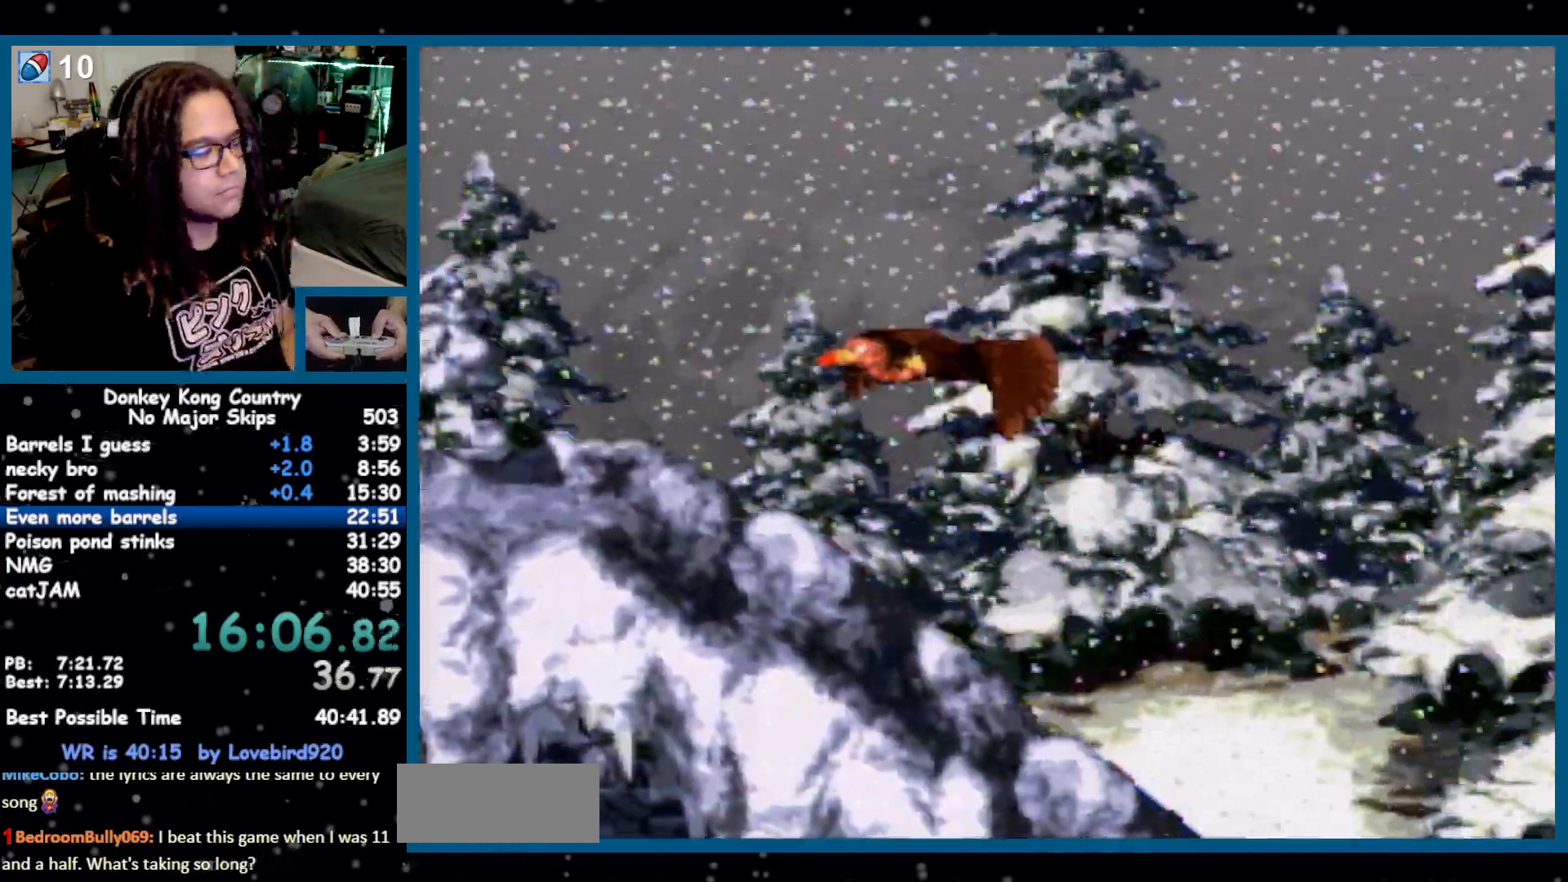
{"dt_ms": 500, "buttons": ["B", "Y", "DPAD_RIGHT"], "events": []}
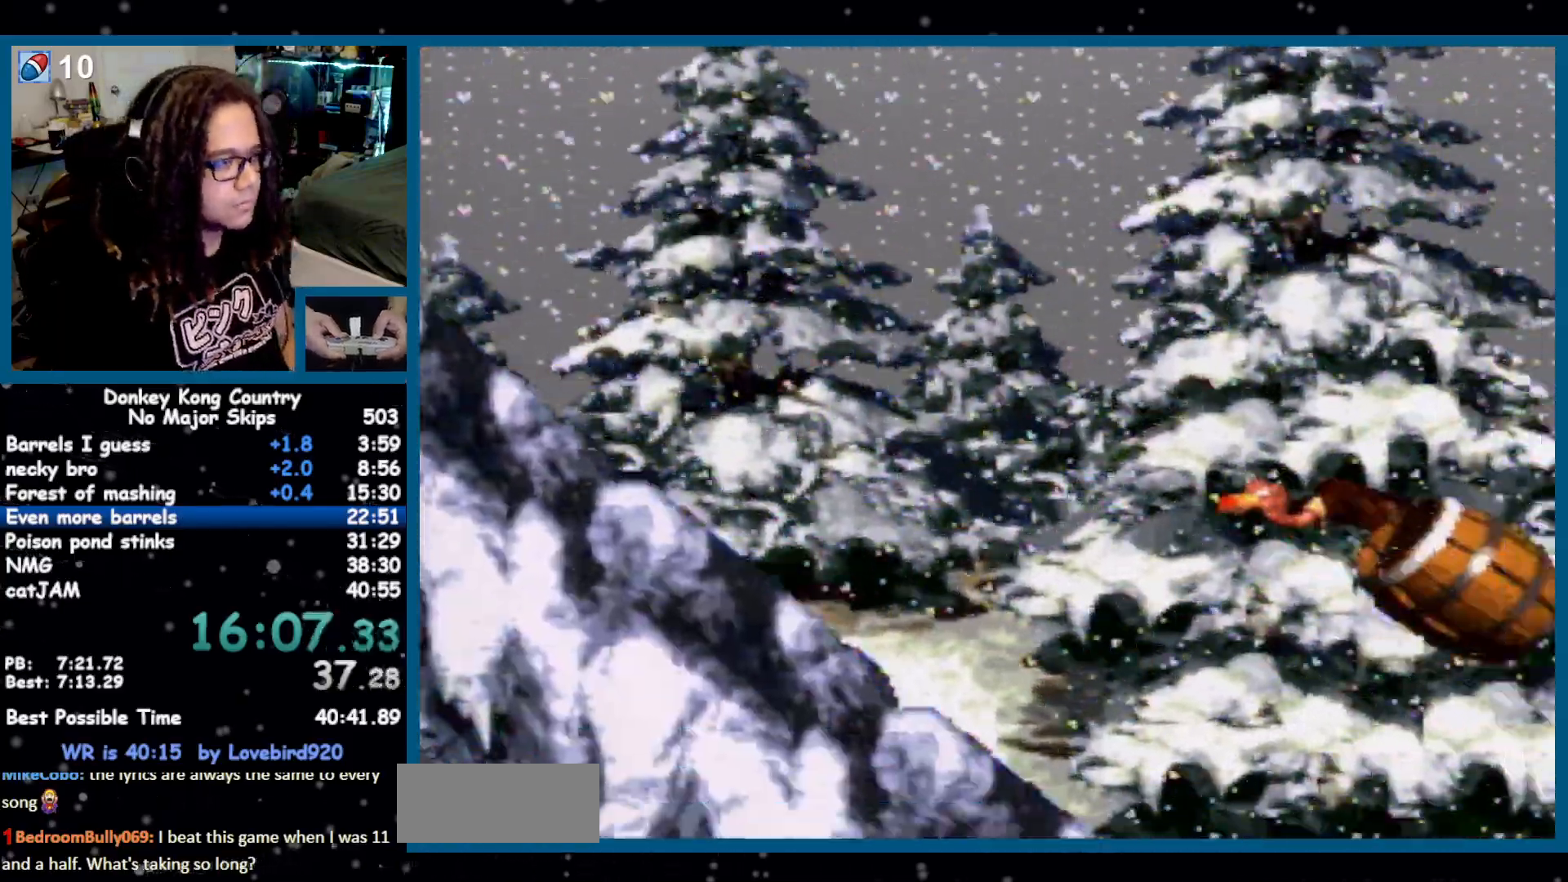
{"dt_ms": 1000, "buttons": ["Y", "DPAD_RIGHT"]}
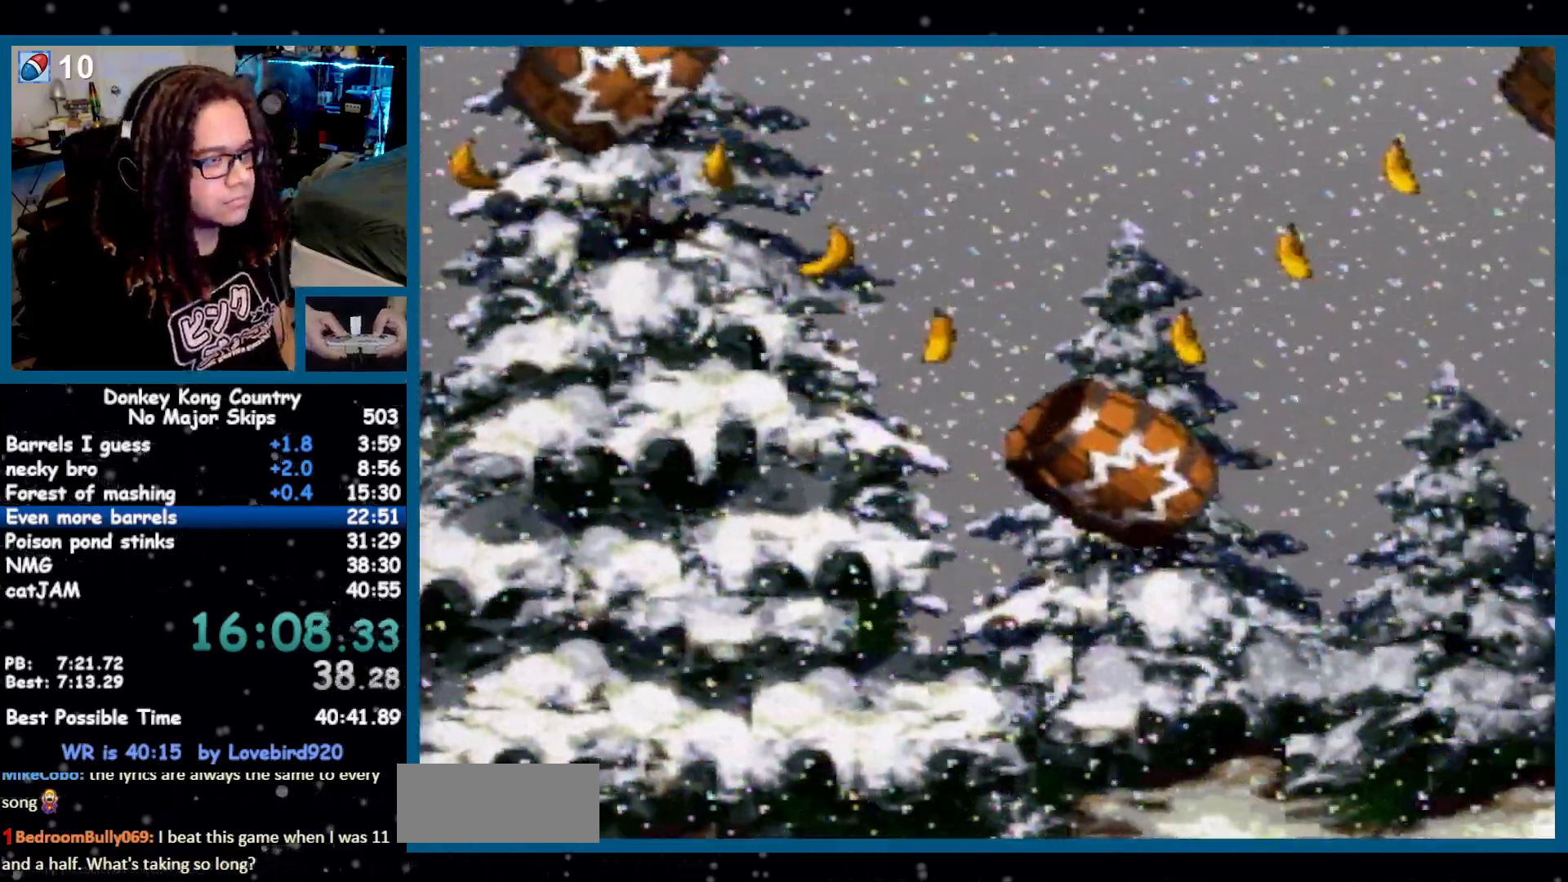
{"dt_ms": 500, "buttons": ["Y", "DPAD_RIGHT"], "events": [[100, "DPAD_RIGHT", "up"], [367, "DPAD_RIGHT", "down"]]}
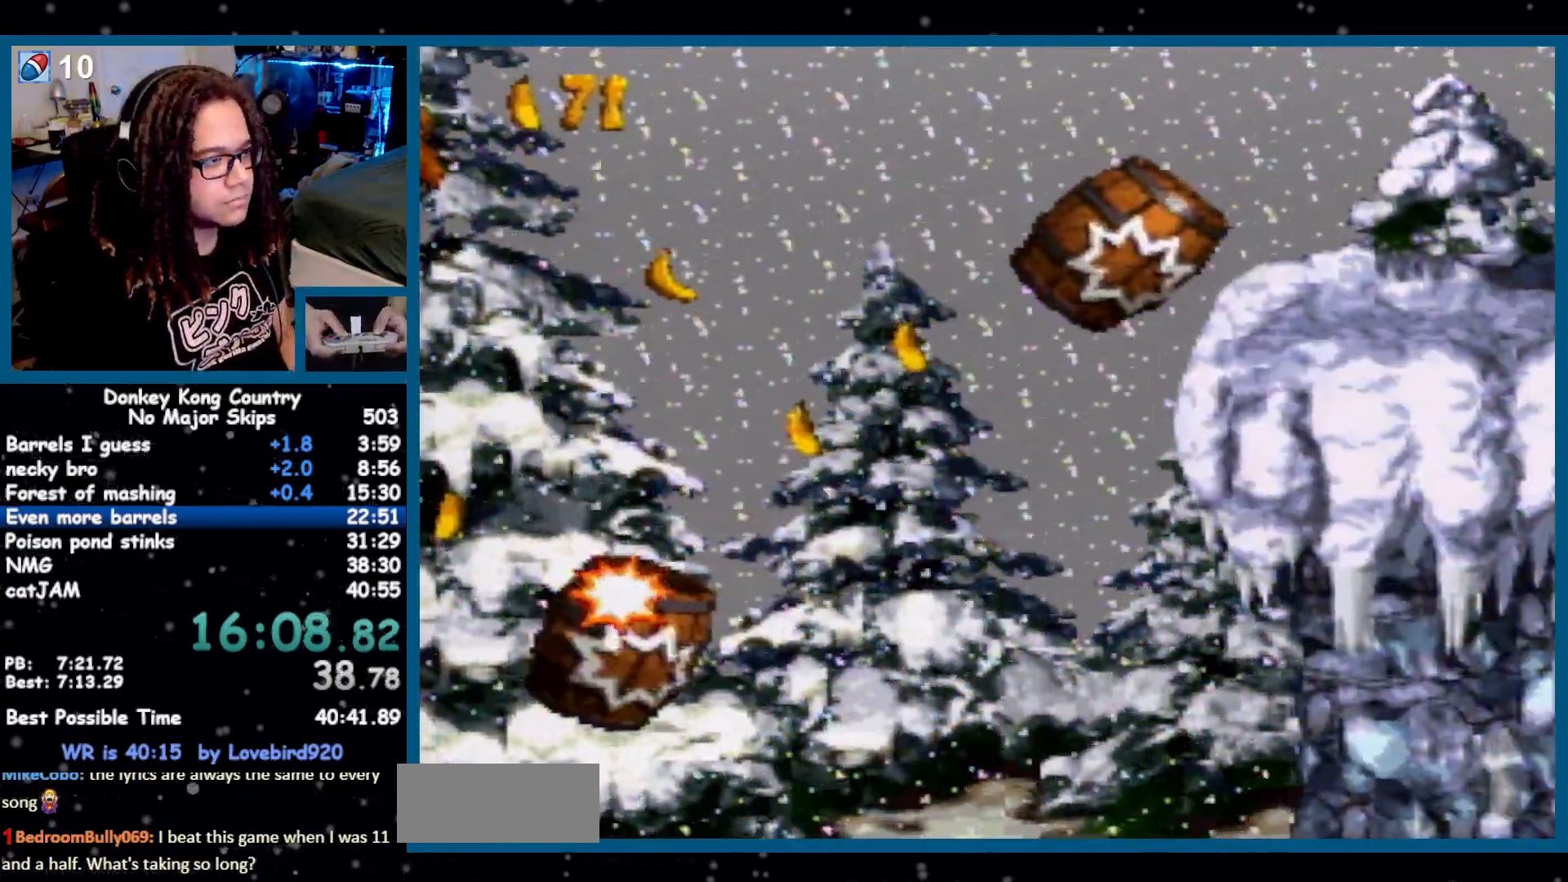
{"dt_ms": 500, "buttons": ["Y", "DPAD_RIGHT"], "events": []}